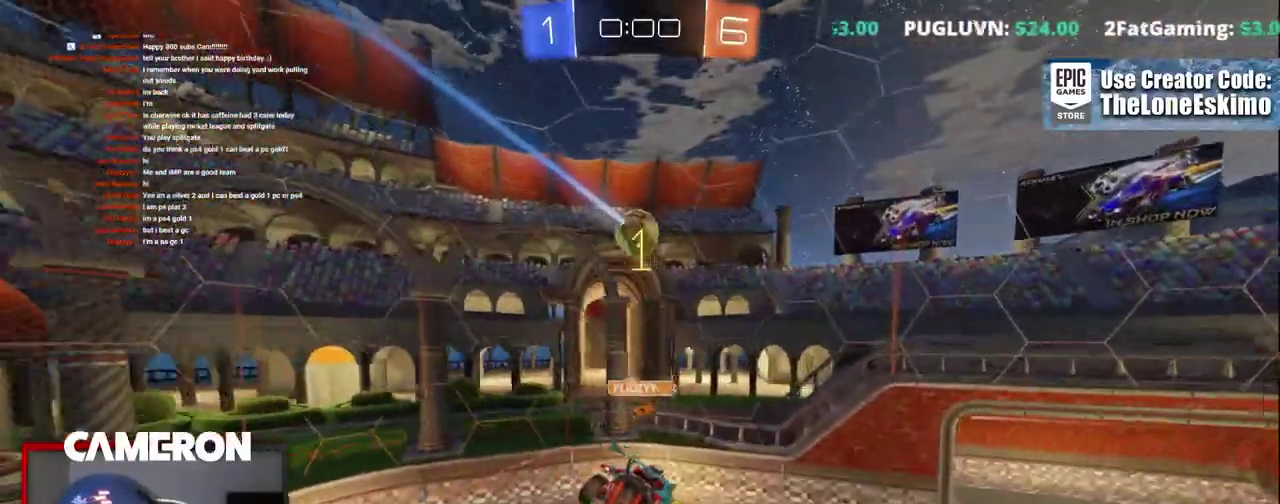
Gameplay with a controller (Xbox layout); each line is a JSON object with the inputs held at the frame after it. "events" lists button and stick changes between this image and that frame as [ms after this image, input, new state], when the widget could be followed in between. This document gives stick clicks only as held states, not as events. Not read: L1 R1.
{"buttons": ["R2"], "left_stick": "right", "right_stick": "center", "events": [[83, "left_stick", "down"], [350, "left_stick", "center"], [500, "left_stick", "right"]]}
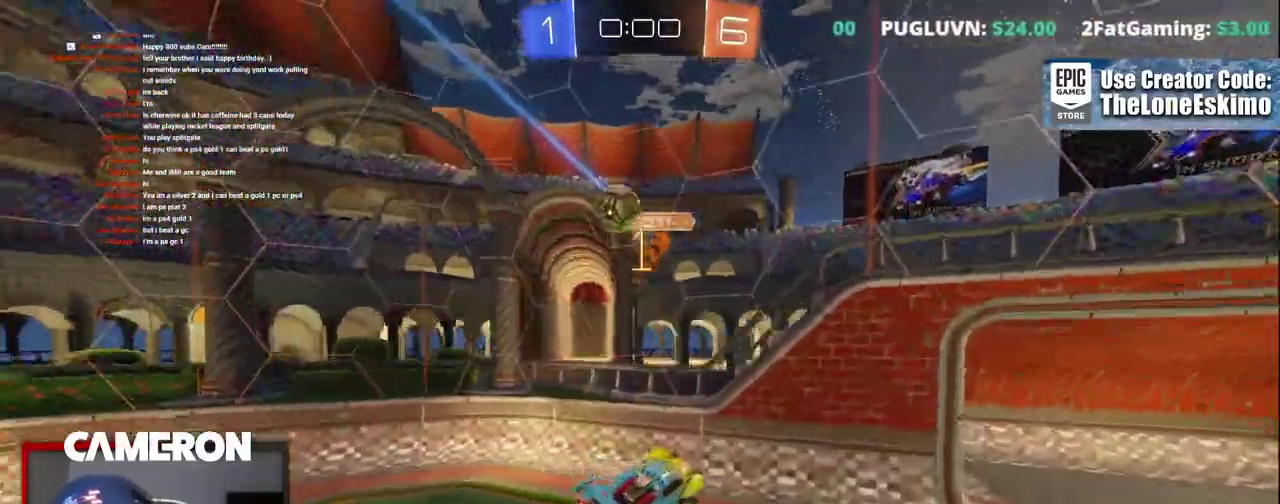
{"buttons": ["R2"], "left_stick": "right", "right_stick": "center", "events": []}
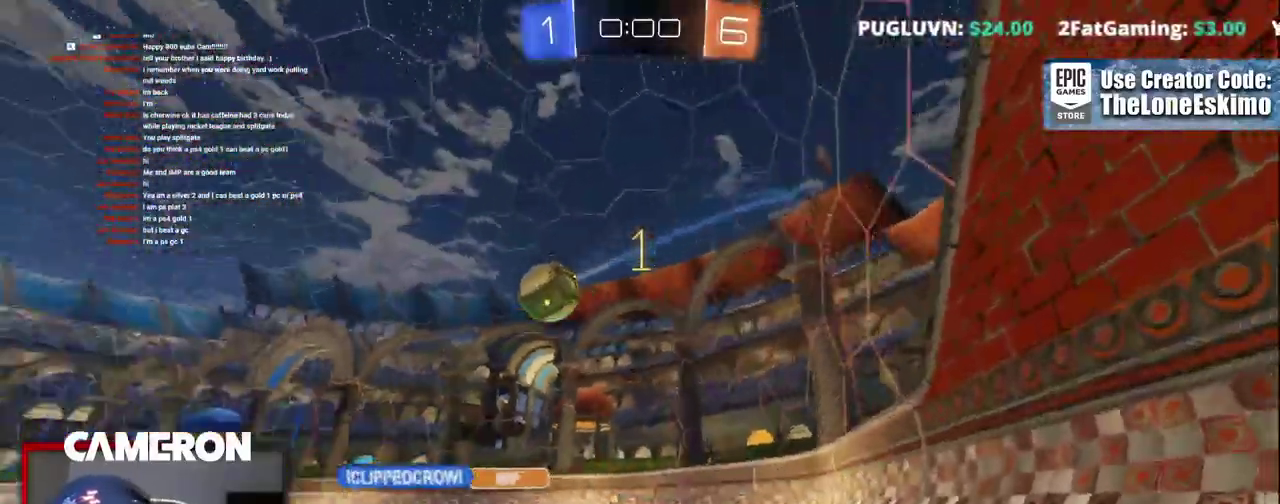
{"buttons": ["B", "R2"], "left_stick": "center", "right_stick": "center", "events": [[217, "B", "down"], [217, "left_stick", "center"]]}
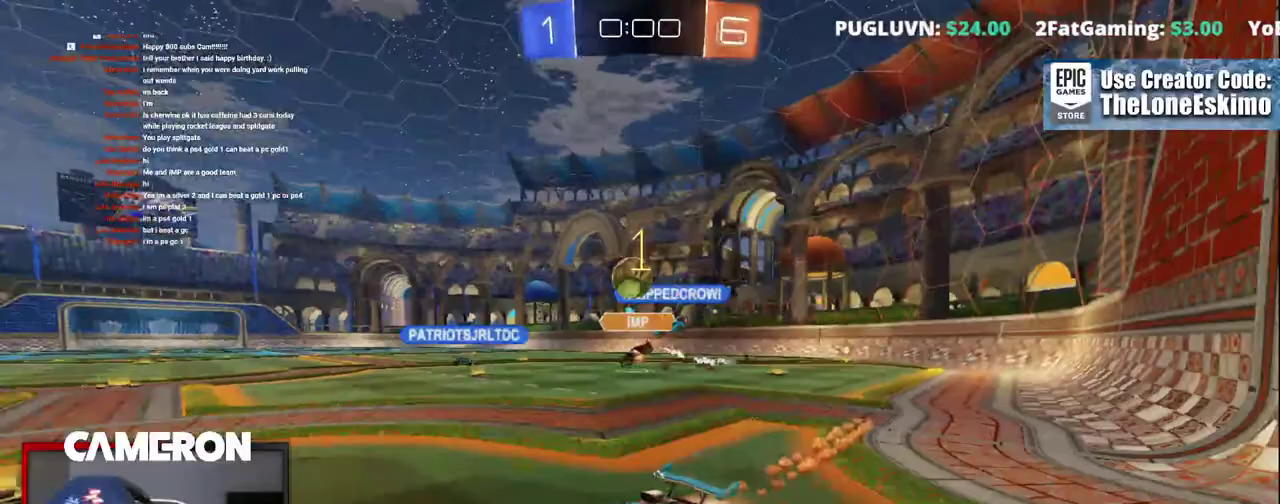
{"buttons": ["R2"], "left_stick": "right", "right_stick": "center", "events": [[83, "left_stick", "right"], [200, "B", "up"], [350, "left_stick", "center"], [400, "left_stick", "right"]]}
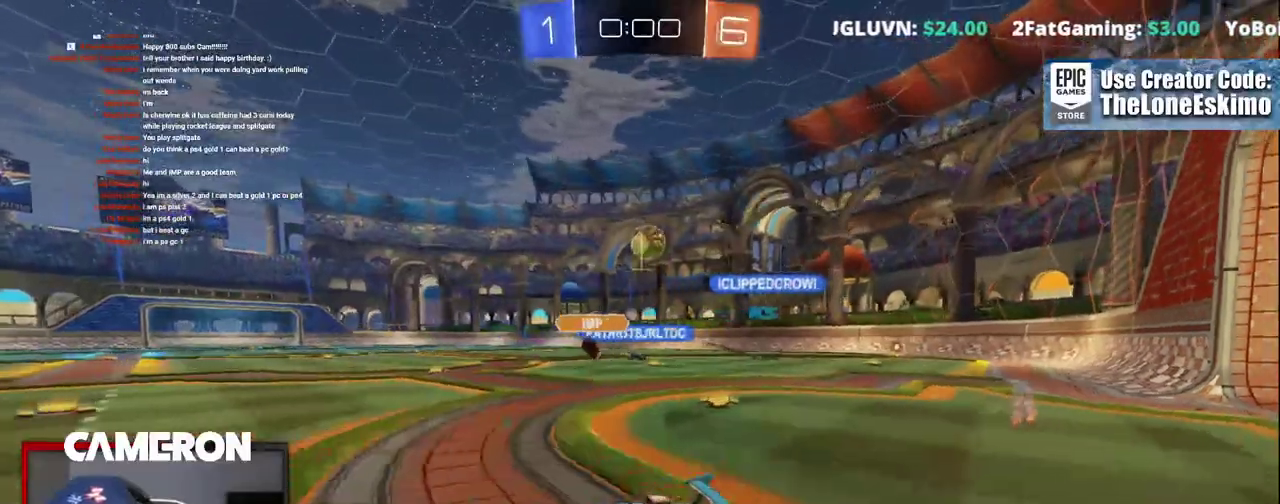
{"buttons": ["R2"], "left_stick": "right", "right_stick": "center", "events": [[67, "left_stick", "center"], [333, "left_stick", "right"]]}
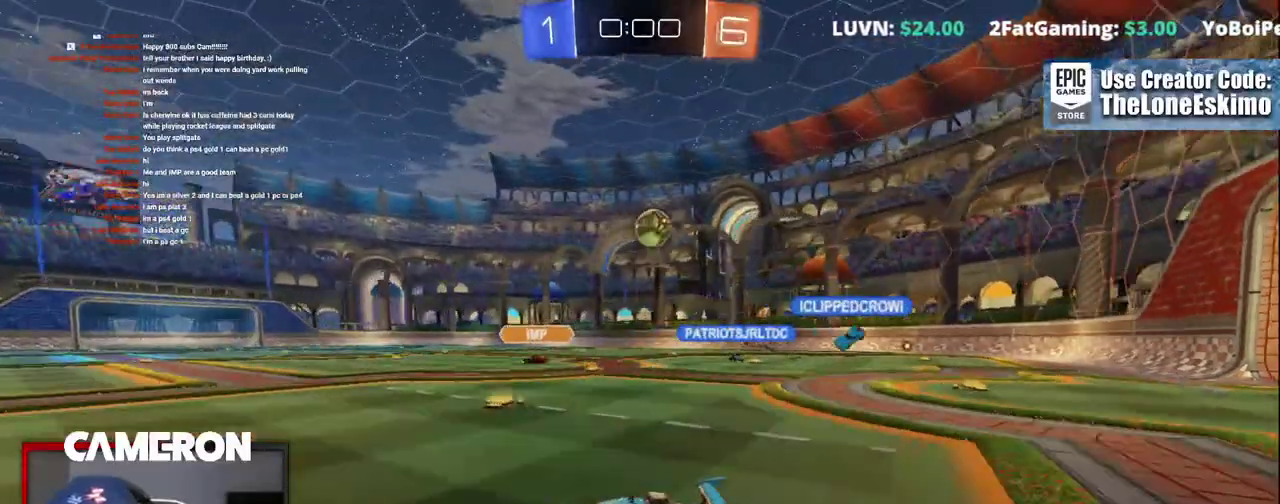
{"buttons": ["R2"], "left_stick": "center", "right_stick": "center", "events": [[67, "left_stick", "center"], [167, "left_stick", "right"], [350, "left_stick", "center"]]}
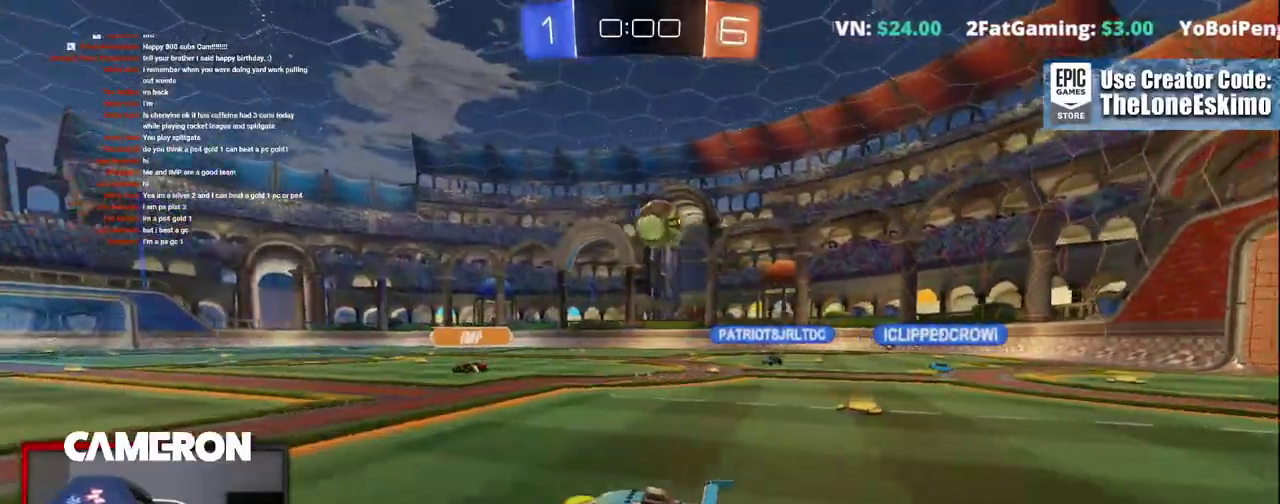
{"buttons": ["R2"], "left_stick": "right", "right_stick": "center", "events": [[183, "left_stick", "right"], [300, "L2", "down"], [300, "R2", "up"], [400, "R2", "down"], [467, "L2", "up"]]}
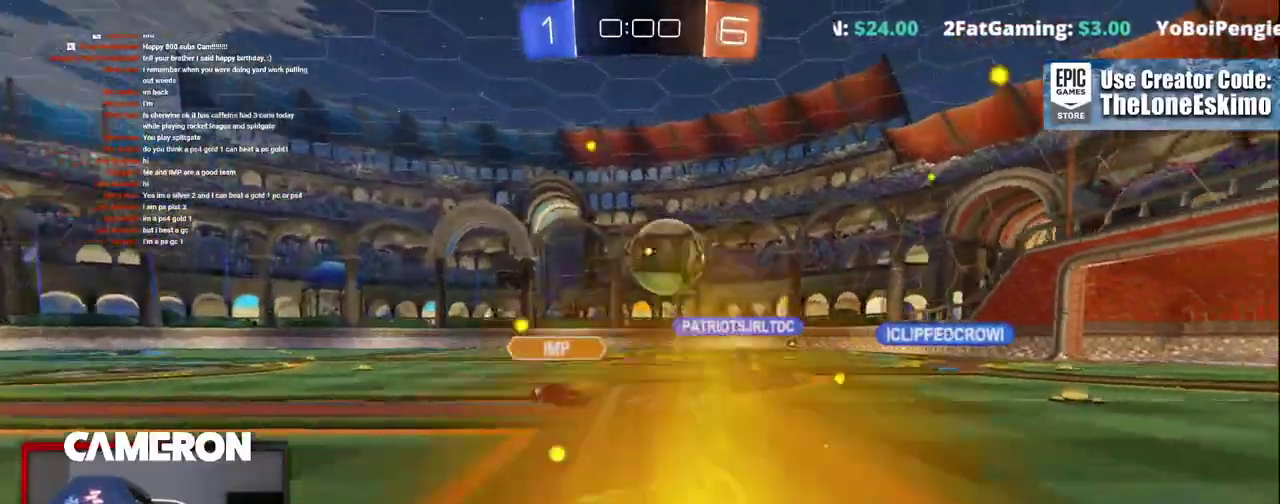
{"buttons": ["R2"], "left_stick": "right", "right_stick": "center", "events": []}
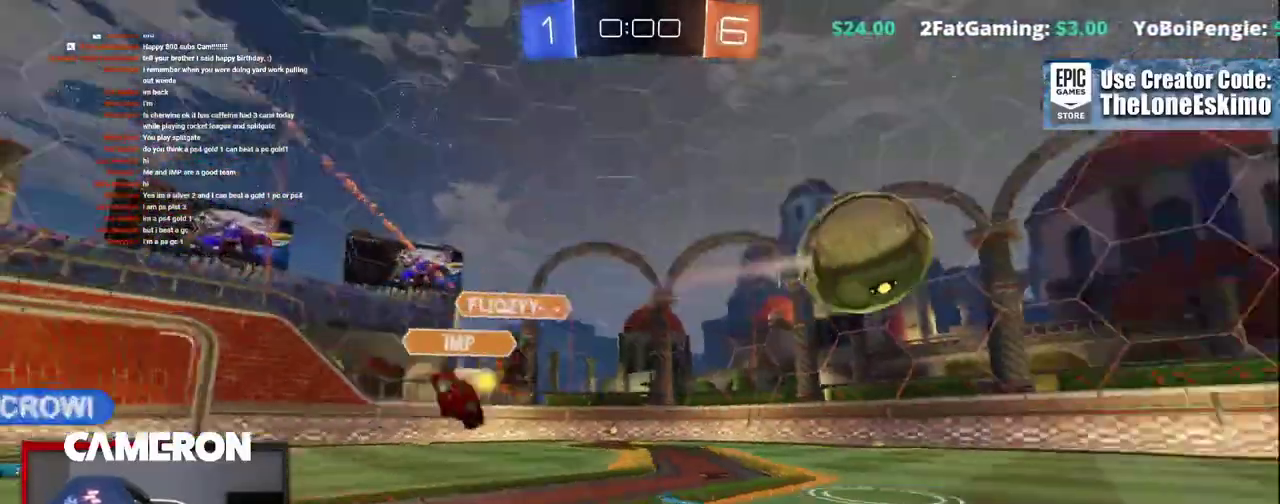
{"buttons": ["R2"], "left_stick": "left", "right_stick": "center"}
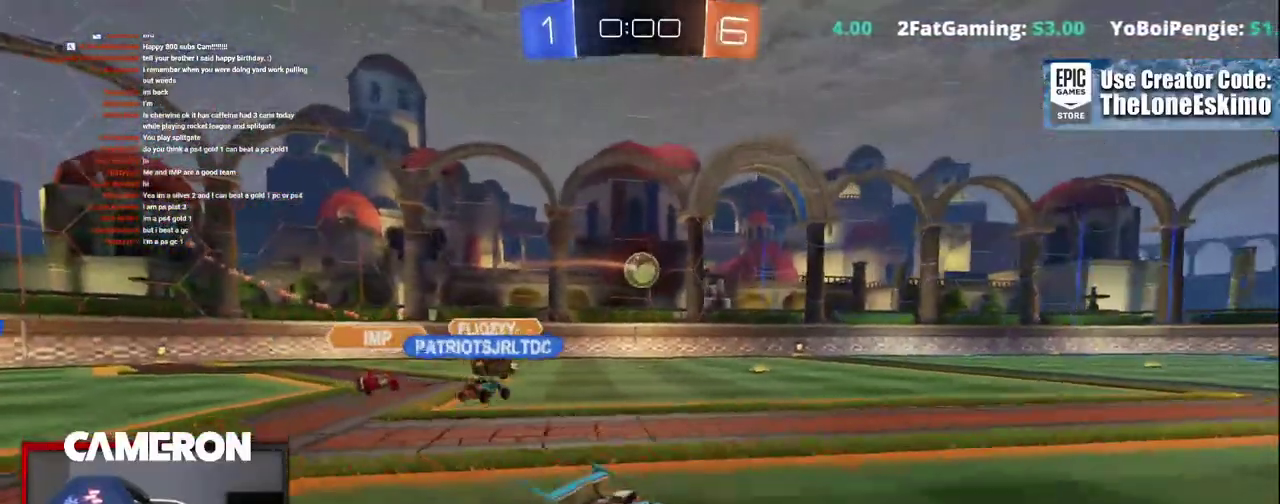
{"buttons": ["B", "R2"], "left_stick": "center", "right_stick": "center", "events": [[350, "left_stick", "center"], [417, "B", "down"]]}
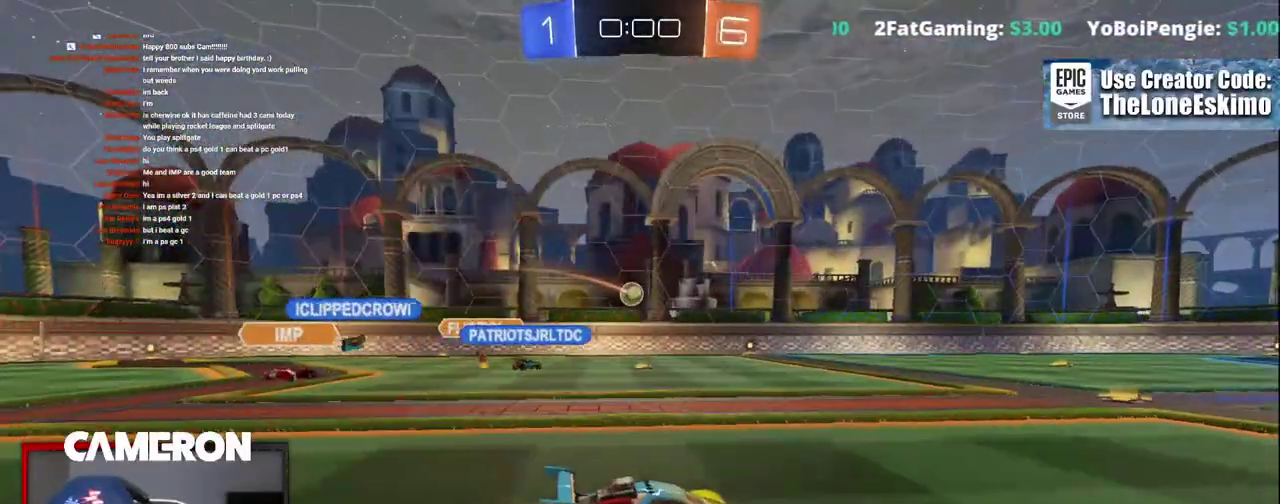
{"buttons": ["B", "R2"], "left_stick": "right", "right_stick": "center"}
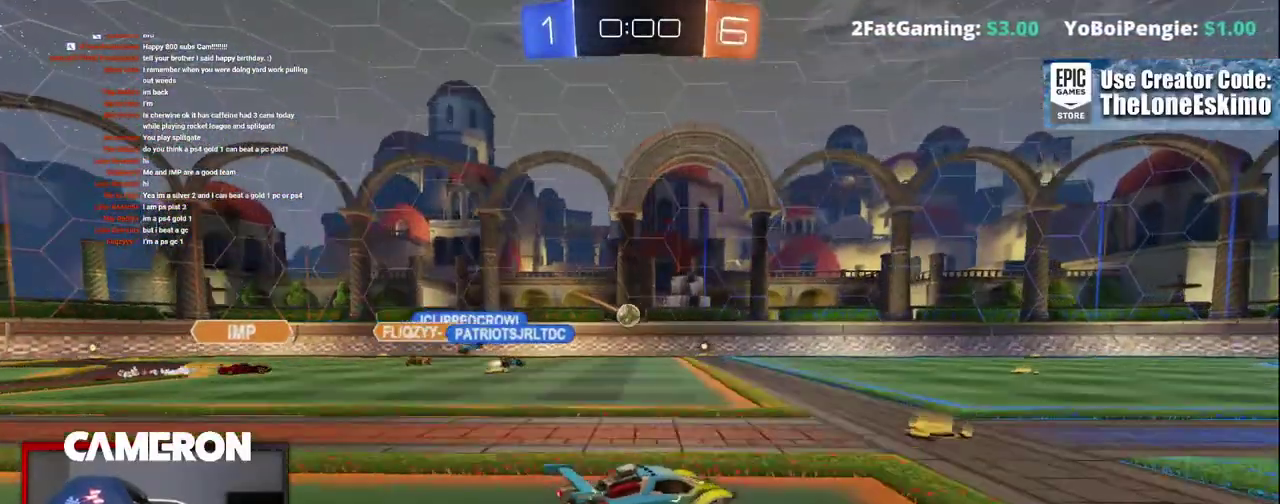
{"buttons": ["B", "R2"], "left_stick": "right", "right_stick": "center", "events": [[183, "left_stick", "center"], [400, "left_stick", "right"]]}
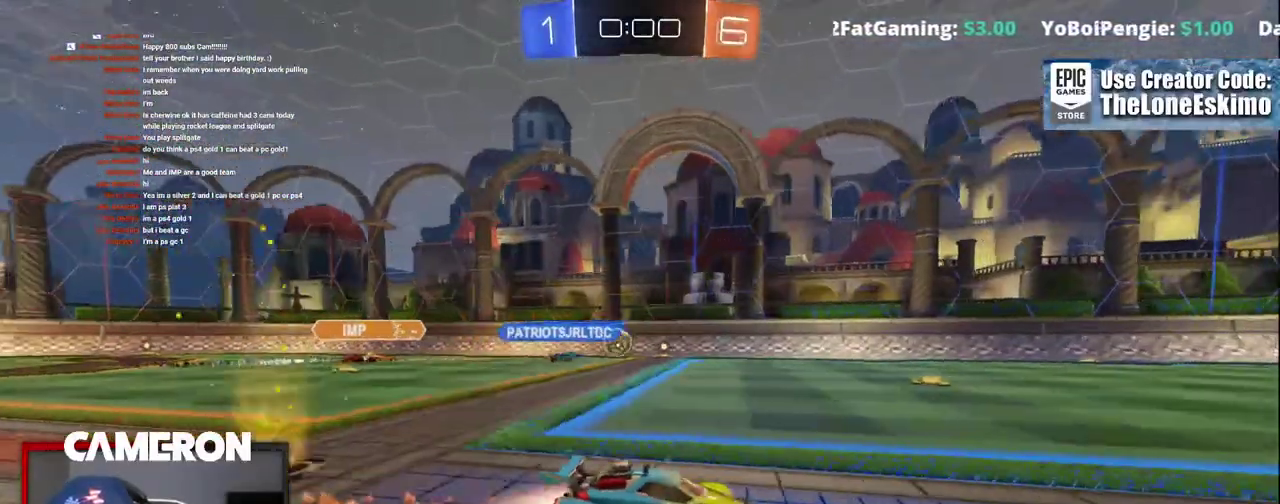
{"buttons": ["B", "R2"], "left_stick": "center", "right_stick": "center", "events": [[67, "left_stick", "center"]]}
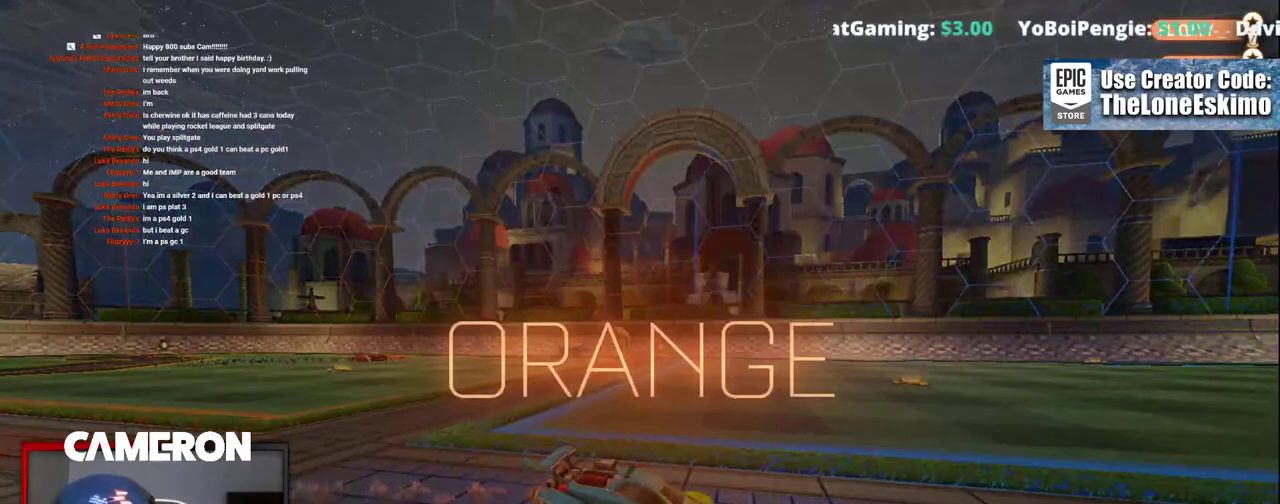
{"buttons": ["R2"], "left_stick": "center", "right_stick": "center", "events": [[50, "B", "up"]]}
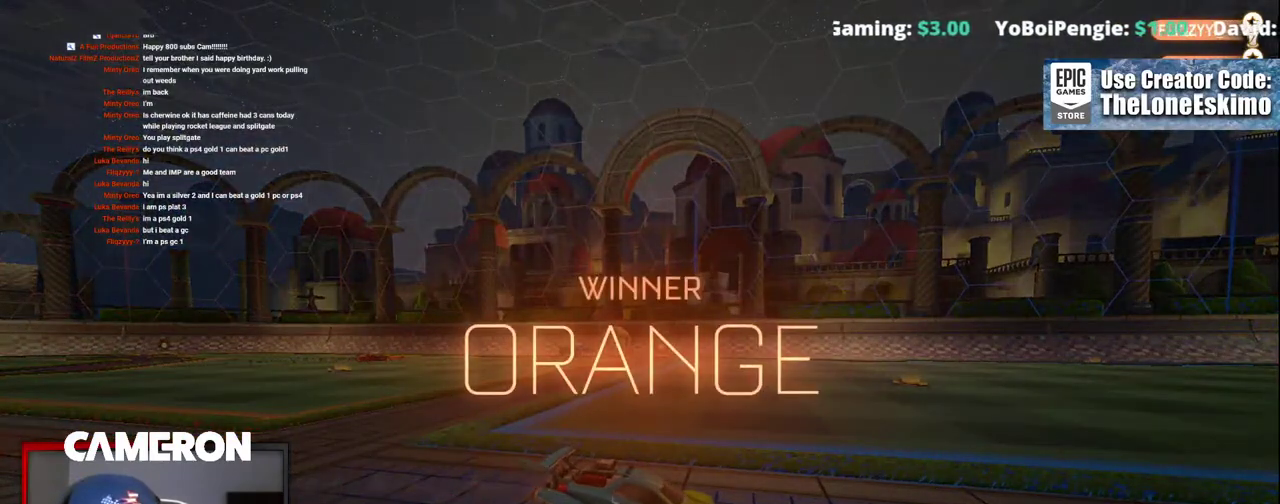
{"buttons": ["R2"], "left_stick": "center", "right_stick": "center", "events": []}
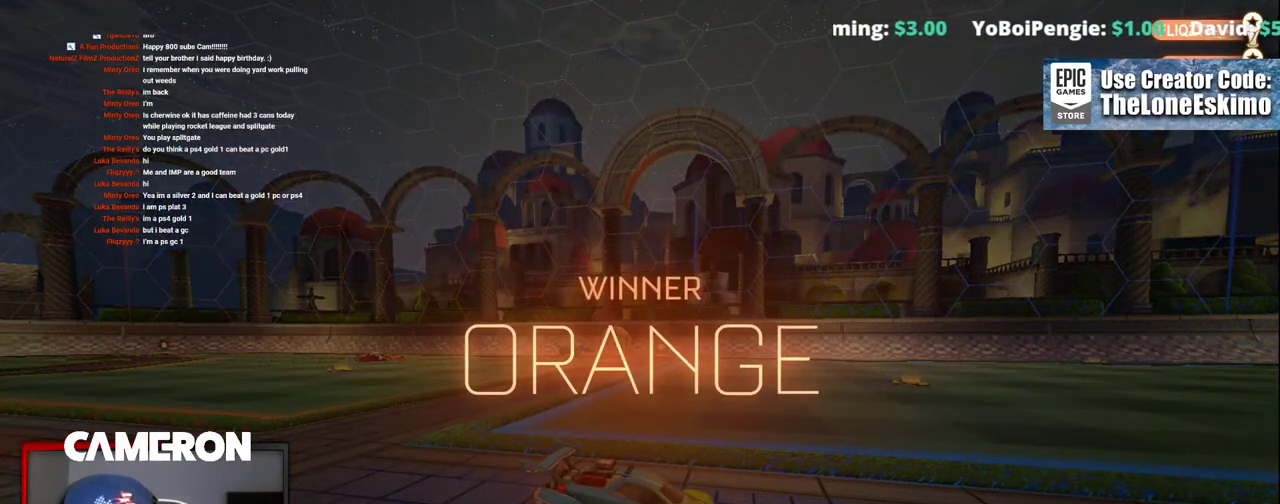
{"buttons": ["R2"], "left_stick": "center", "right_stick": "center", "events": []}
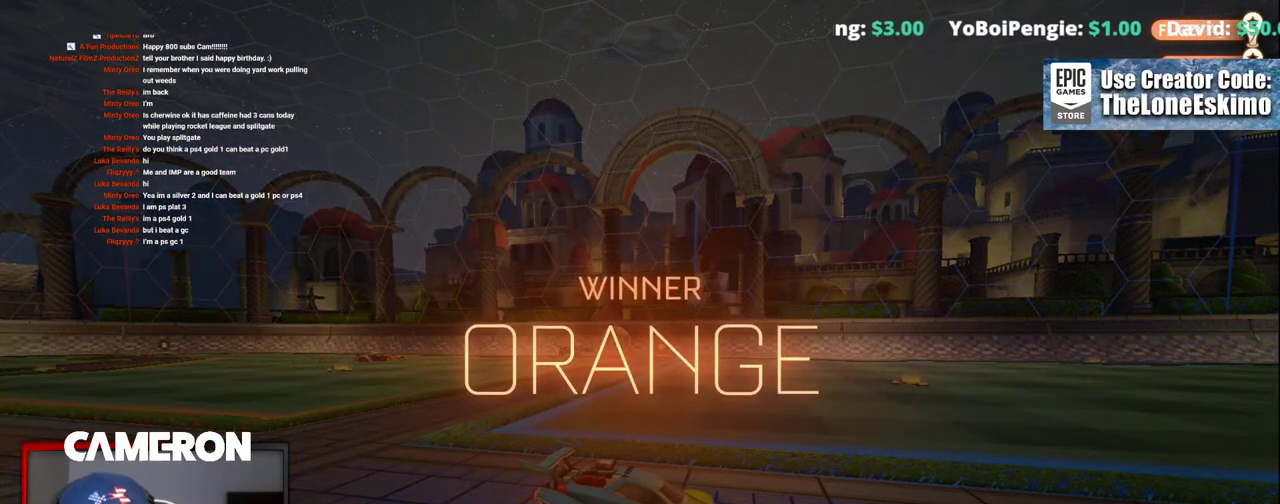
{"buttons": [], "left_stick": "center", "right_stick": "center", "events": [[500, "R2", "up"]]}
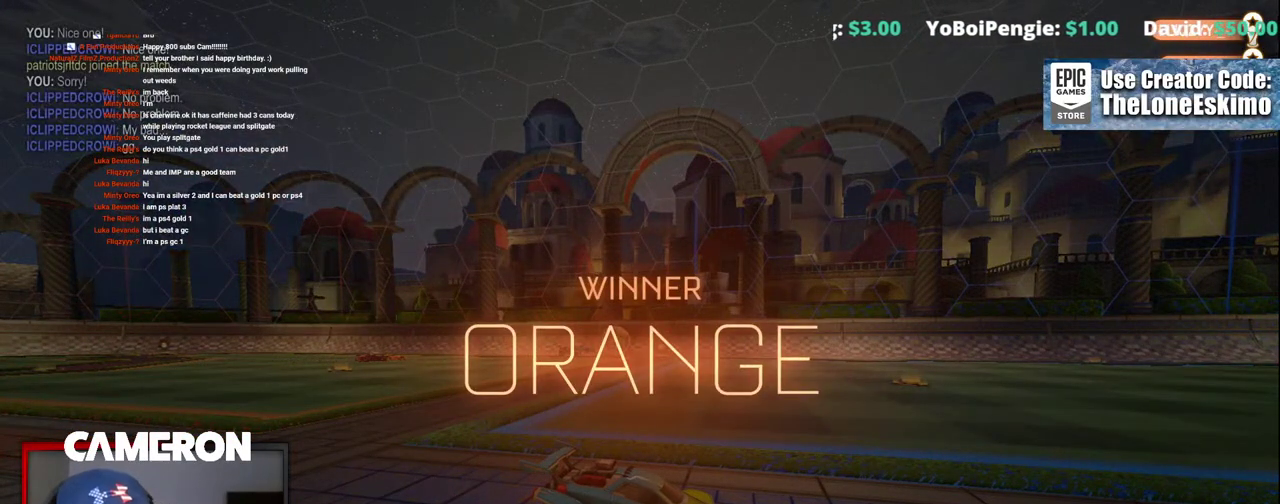
{"buttons": [], "left_stick": "center", "right_stick": "center", "events": []}
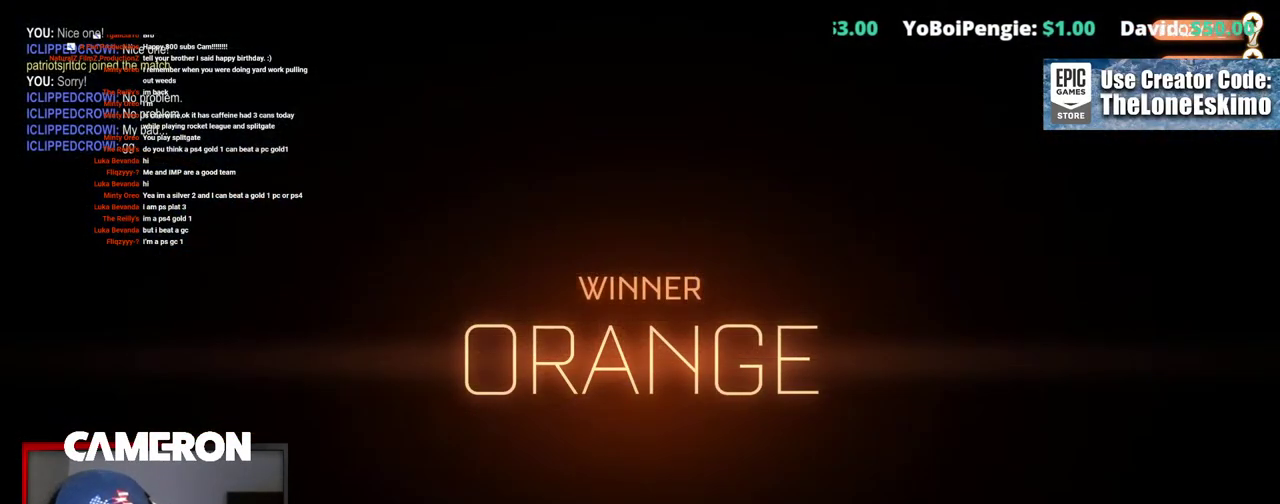
{"buttons": [], "left_stick": "center", "right_stick": "center", "events": []}
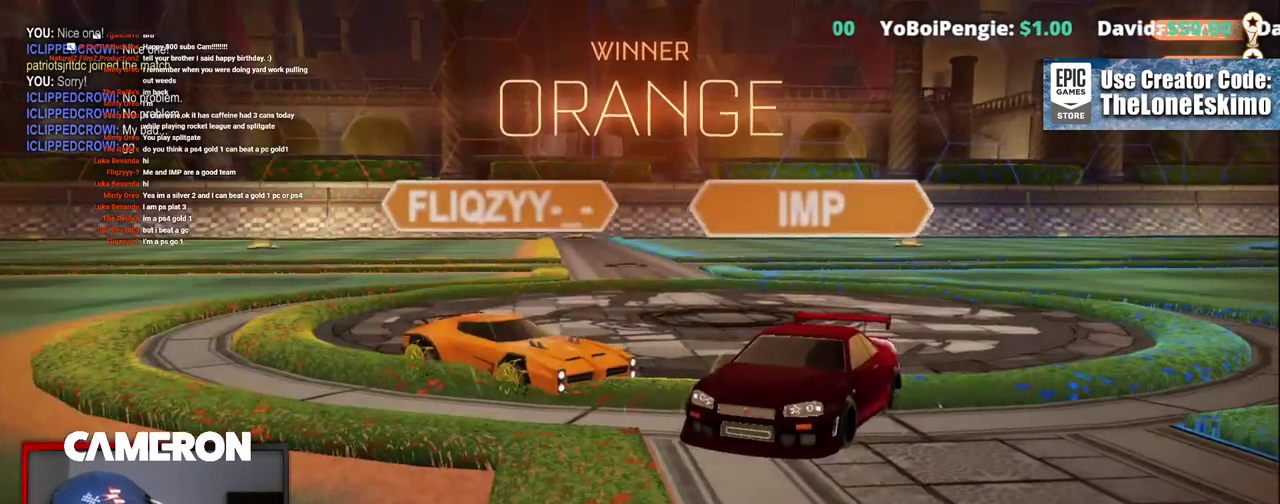
{"buttons": [], "left_stick": "center", "right_stick": "center", "events": [[350, "A", "down"], [450, "A", "up"]]}
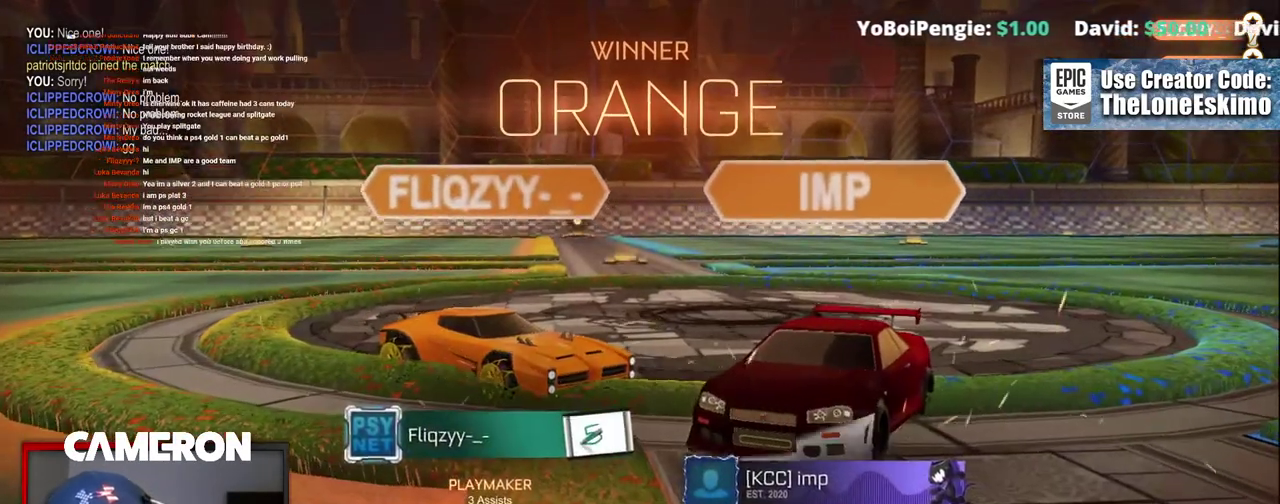
{"buttons": [], "left_stick": "center", "right_stick": "center", "events": [[83, "DPAD_UP", "down"], [200, "DPAD_UP", "up"], [283, "DPAD_UP", "down"], [383, "DPAD_UP", "up"]]}
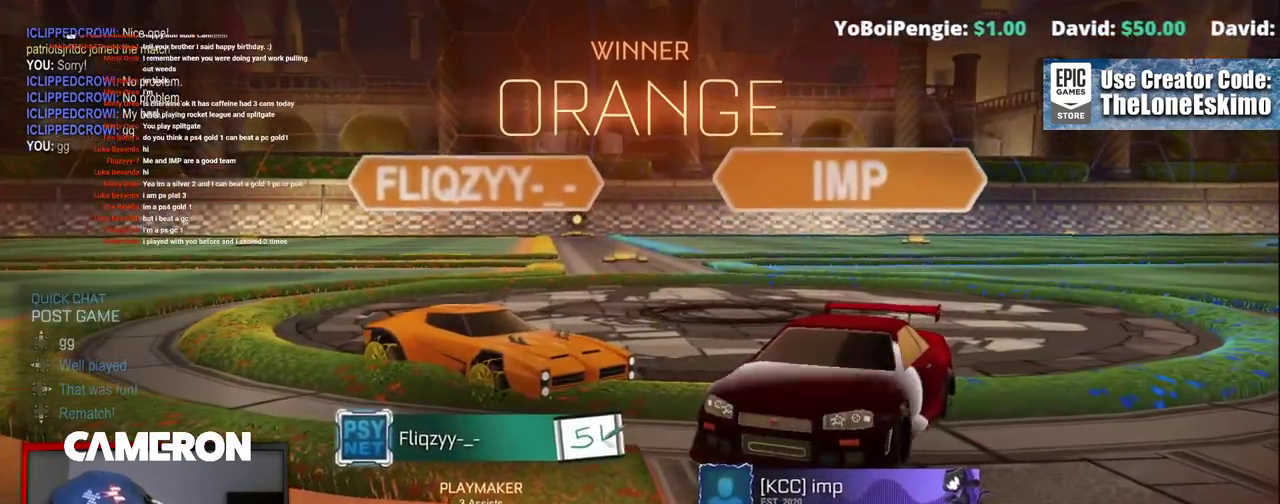
{"buttons": [], "left_stick": "center", "right_stick": "center", "events": []}
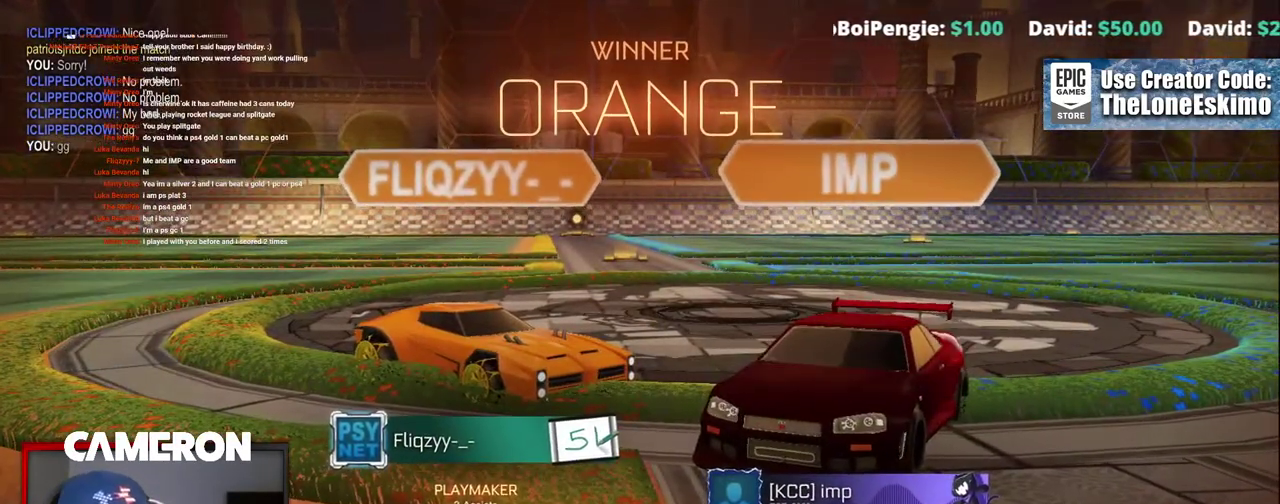
{"buttons": [], "left_stick": "center", "right_stick": "center", "events": []}
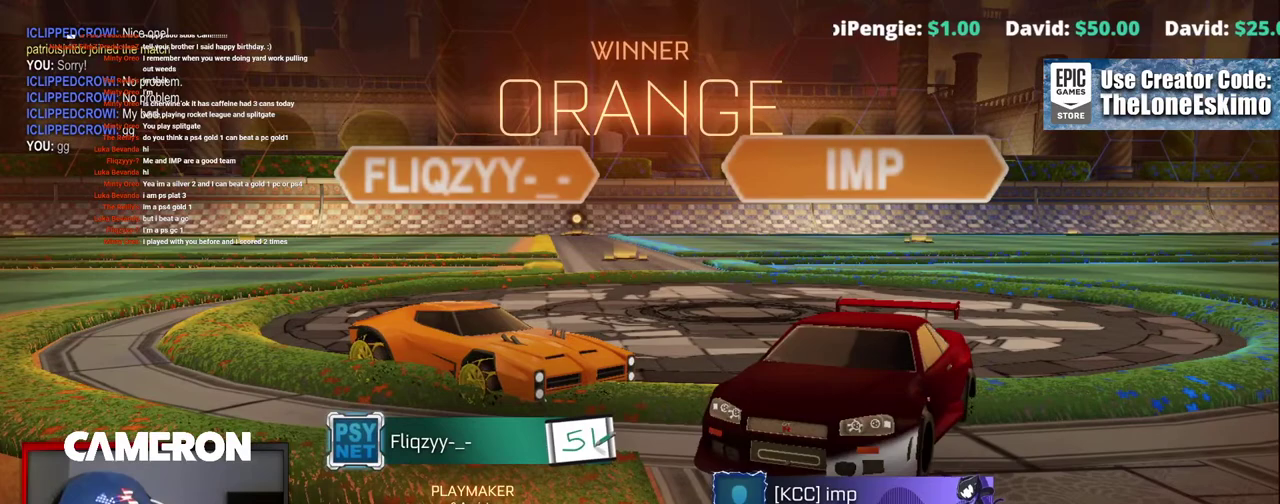
{"buttons": [], "left_stick": "center", "right_stick": "center", "events": []}
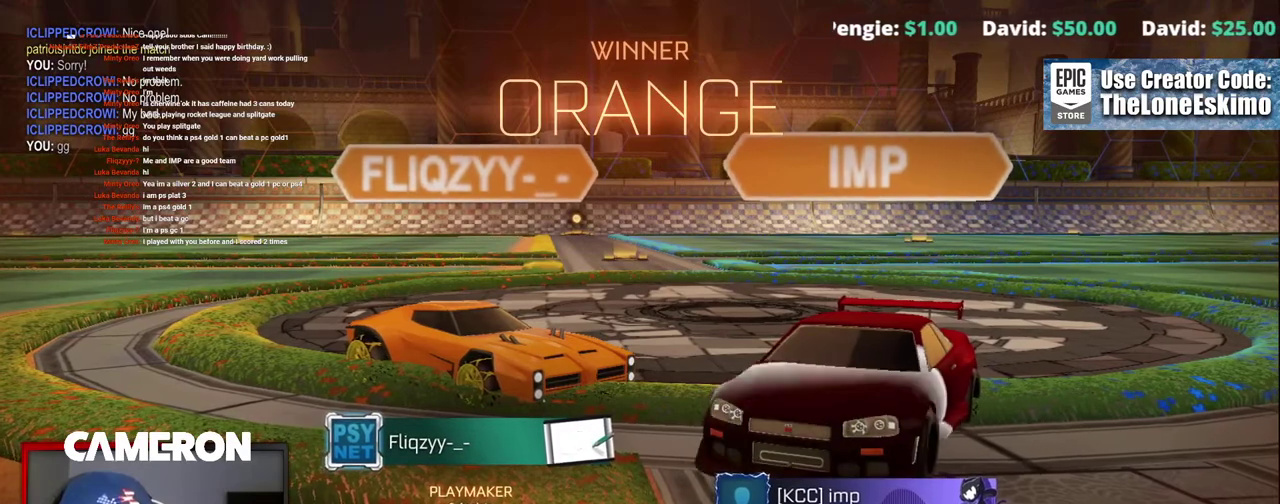
{"buttons": [], "left_stick": "center", "right_stick": "center", "events": []}
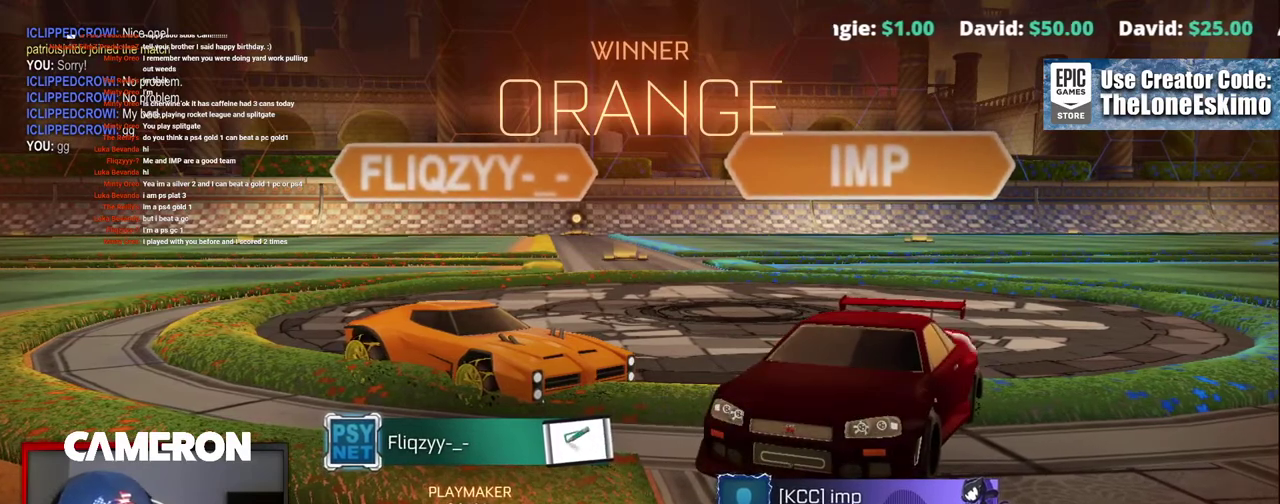
{"buttons": [], "left_stick": "center", "right_stick": "center", "events": []}
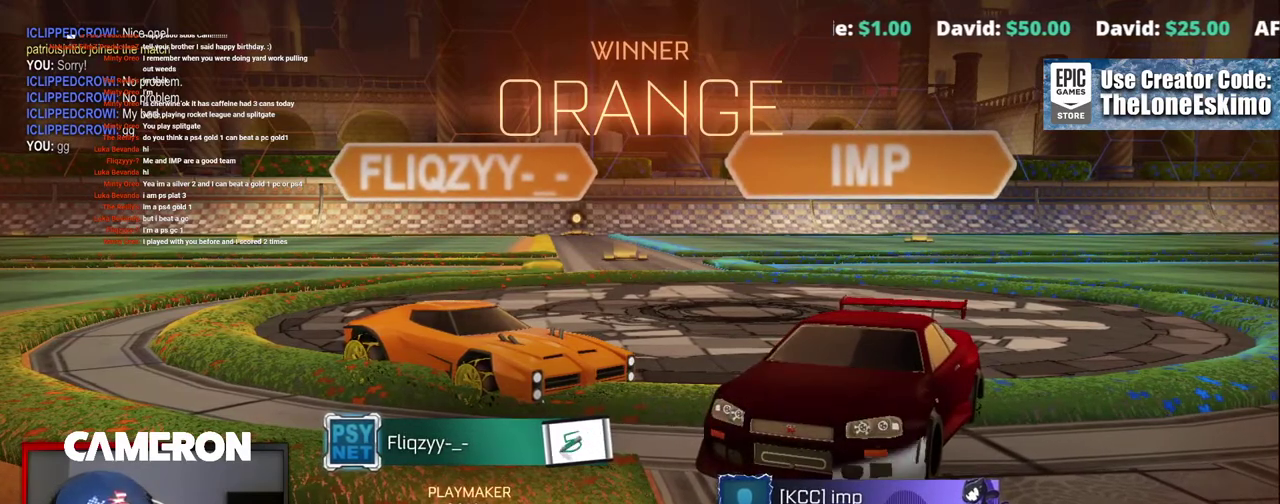
{"buttons": ["A"], "left_stick": "center", "right_stick": "center", "events": [[300, "A", "down"]]}
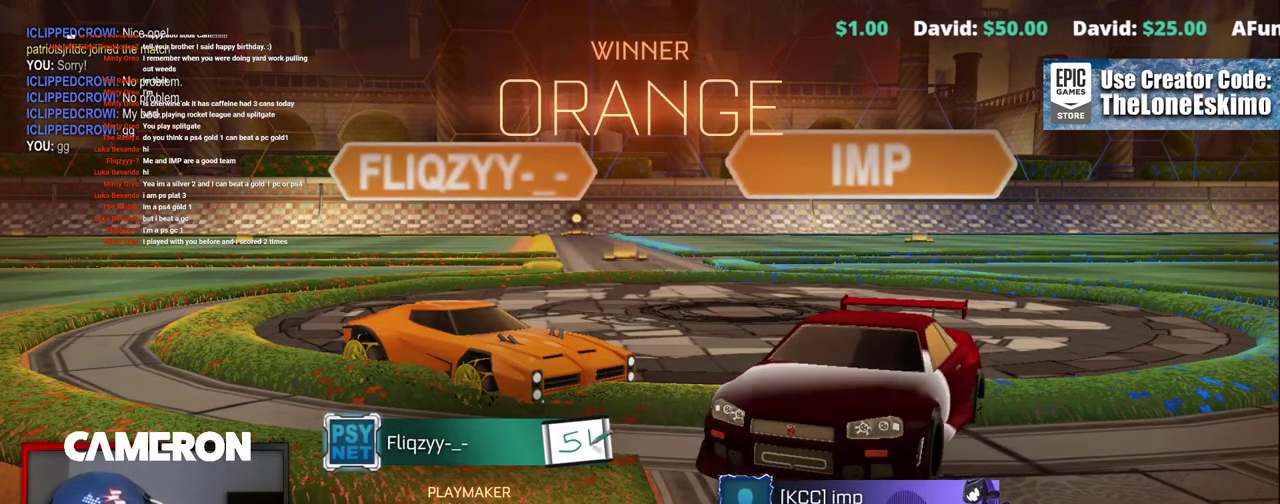
{"buttons": [], "left_stick": "center", "right_stick": "center", "events": [[33, "A", "up"]]}